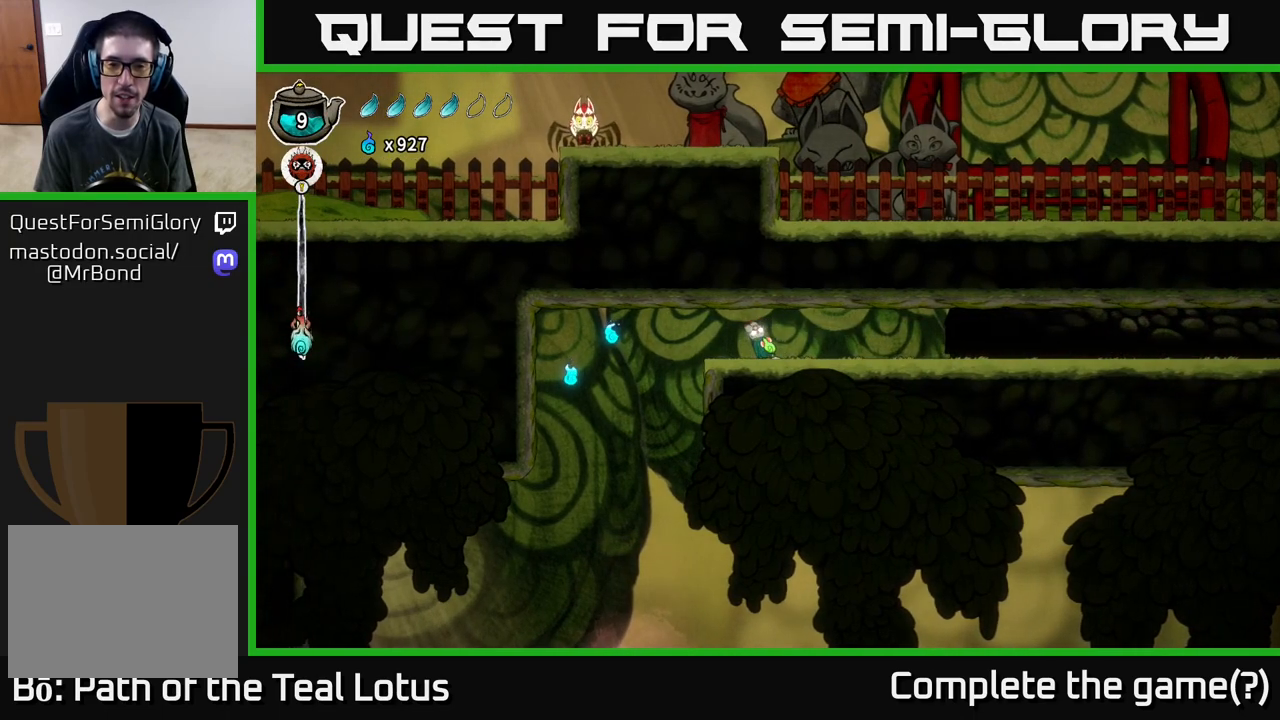
Gameplay with a controller (Xbox layout); each line is a JSON object with the inputs held at the frame after it. "events" lists button and stick changes between this image and that frame as [ms after this image, input, new state], when the widget could be followed in between.
{"buttons": ["X"], "left_stick": "center", "right_stick": "center", "events": [[217, "A", "down"], [350, "X", "down"], [500, "A", "up"]]}
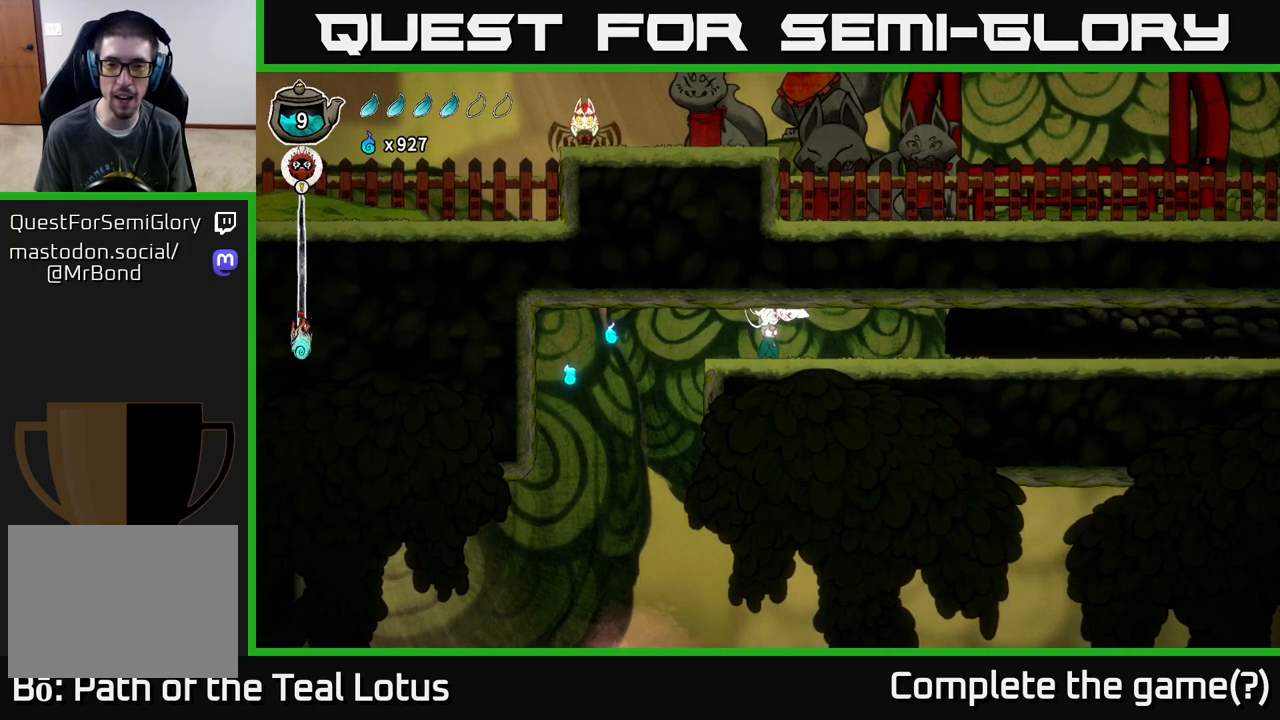
{"buttons": ["X"], "left_stick": "center", "right_stick": "center", "events": [[50, "X", "up"], [150, "X", "down"], [267, "A", "down"], [300, "X", "up"], [417, "X", "down"], [467, "A", "up"]]}
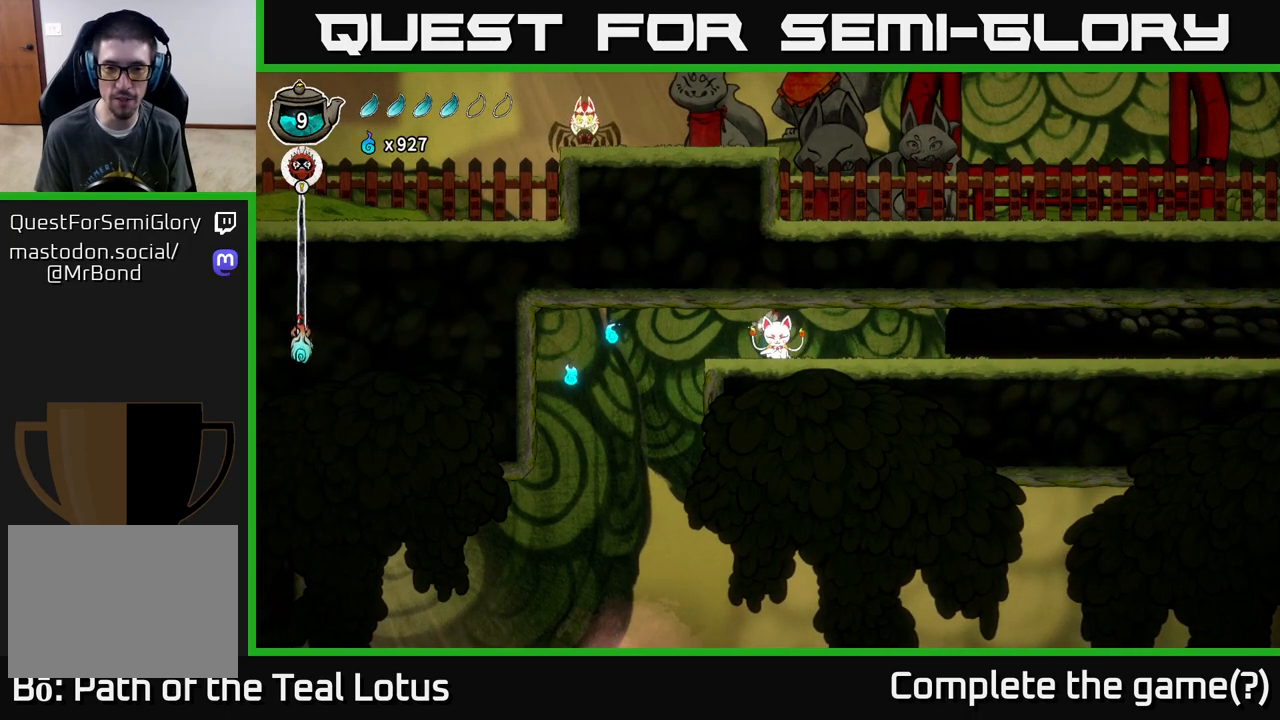
{"buttons": ["X"], "left_stick": "center", "right_stick": "center", "events": [[50, "X", "up"], [167, "X", "down"], [333, "X", "up"], [450, "X", "down"]]}
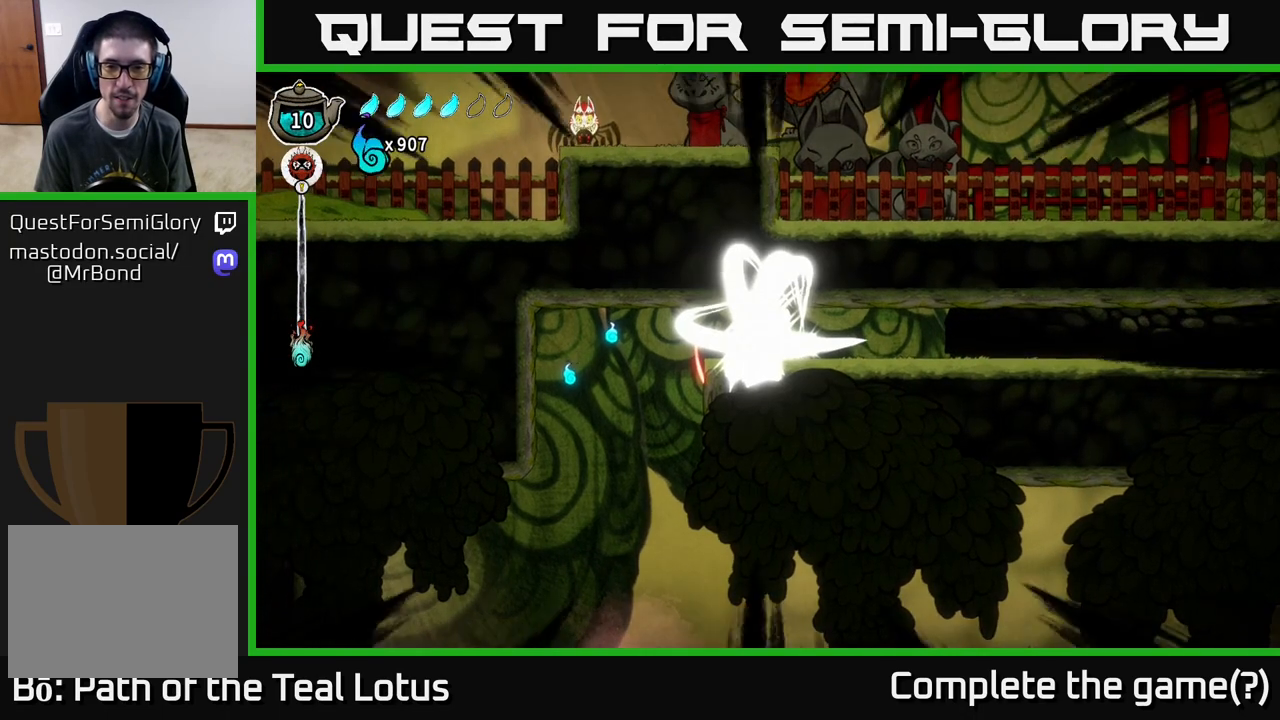
{"buttons": [], "left_stick": "center", "right_stick": "center", "events": [[117, "X", "up"], [150, "A", "down"], [233, "X", "down"], [317, "A", "up"], [383, "X", "up"]]}
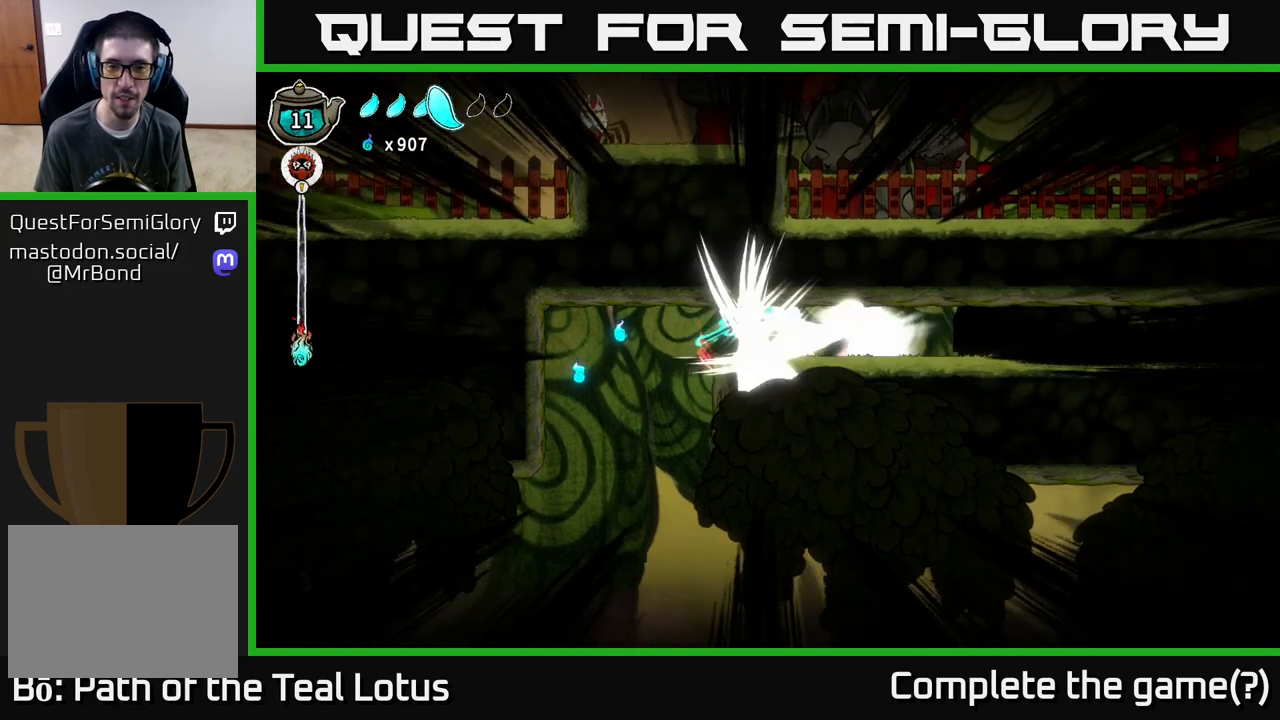
{"buttons": ["A"], "left_stick": "right", "right_stick": "center", "events": [[17, "X", "down"], [83, "left_stick", "right"], [150, "X", "up"], [267, "A", "down"], [317, "X", "down"], [483, "X", "up"]]}
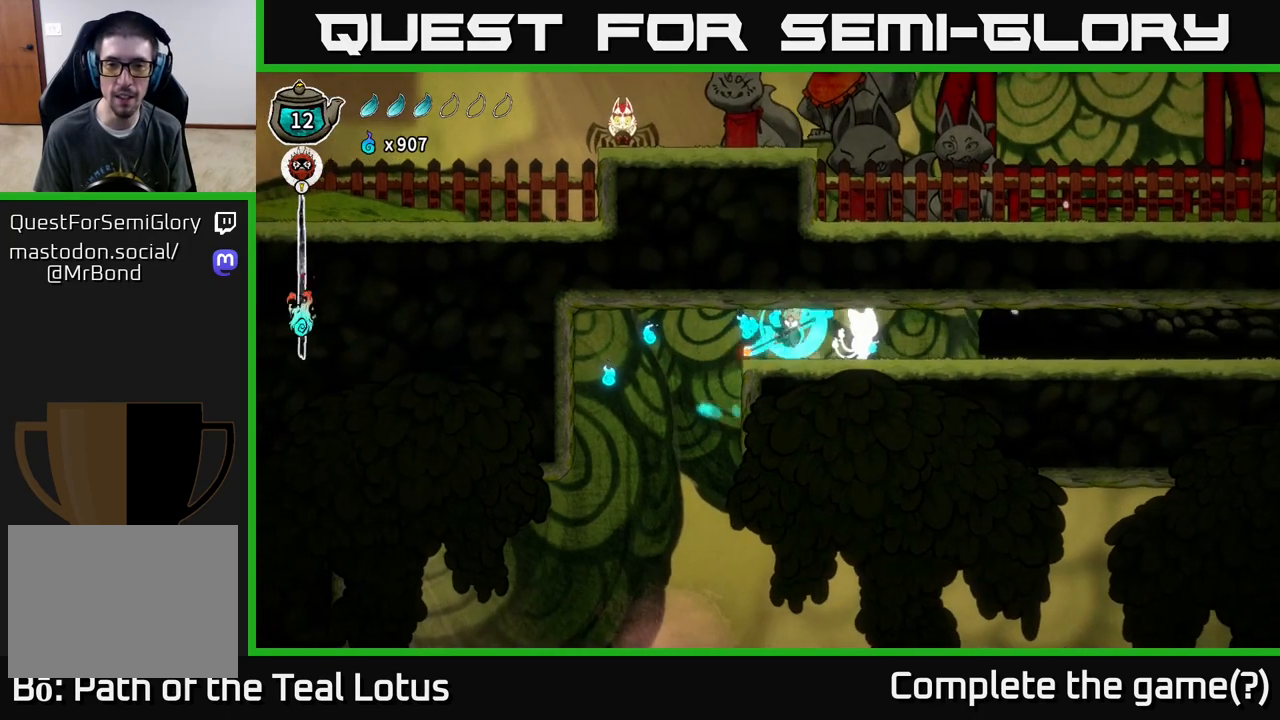
{"buttons": [], "left_stick": "right", "right_stick": "center", "events": [[50, "A", "up"], [150, "X", "down"], [283, "X", "up"]]}
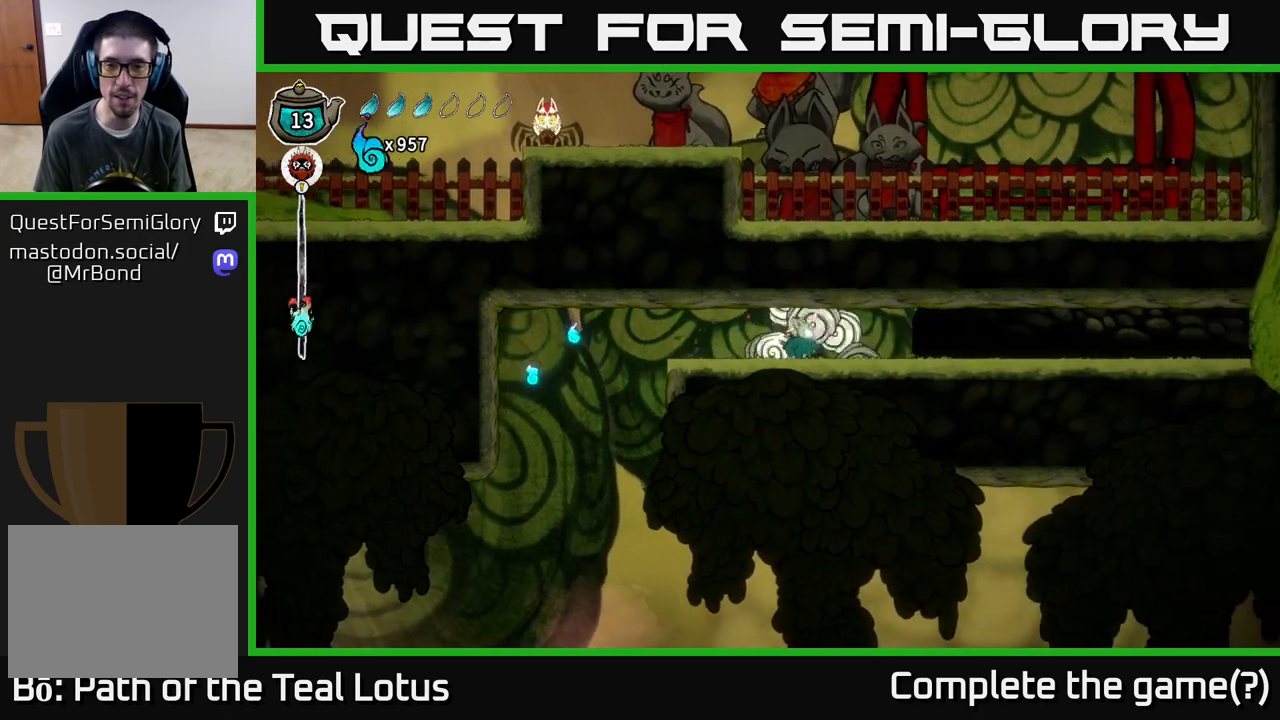
{"buttons": [], "left_stick": "left", "right_stick": "center", "events": [[400, "left_stick", "left"]]}
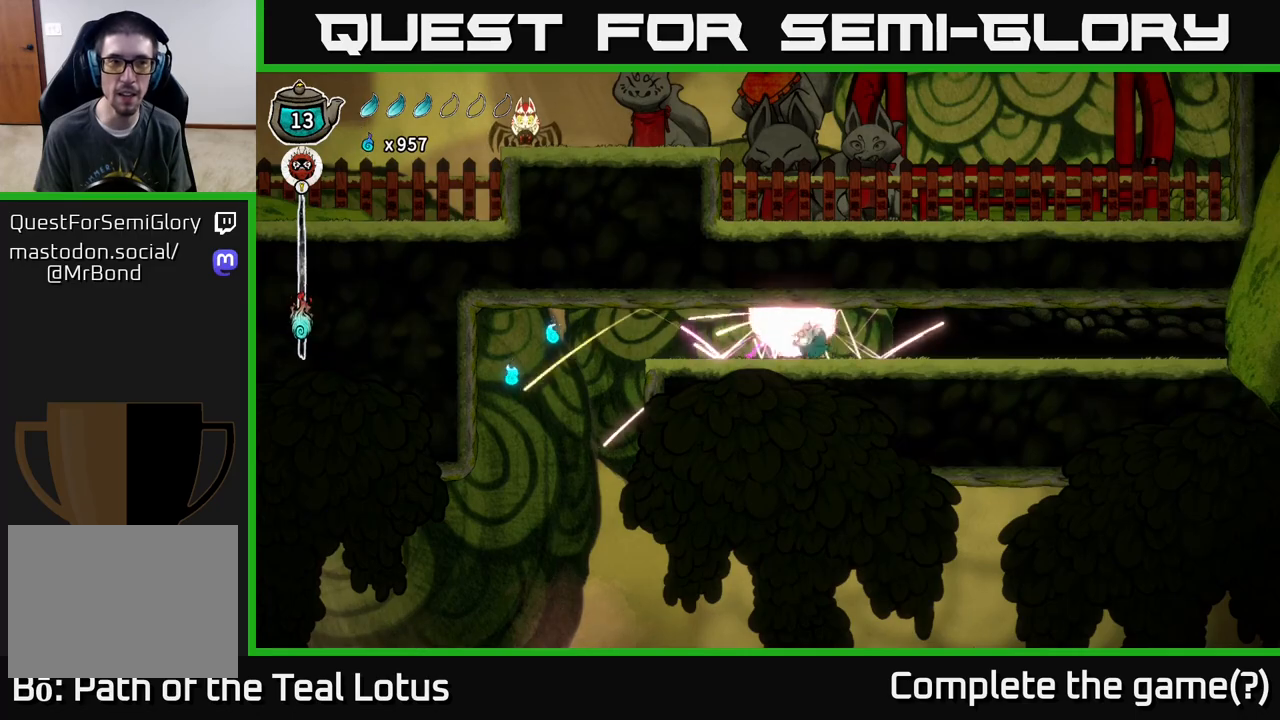
{"buttons": ["A", "R2"], "left_stick": "left", "right_stick": "center", "events": [[250, "R2", "down"], [467, "A", "down"]]}
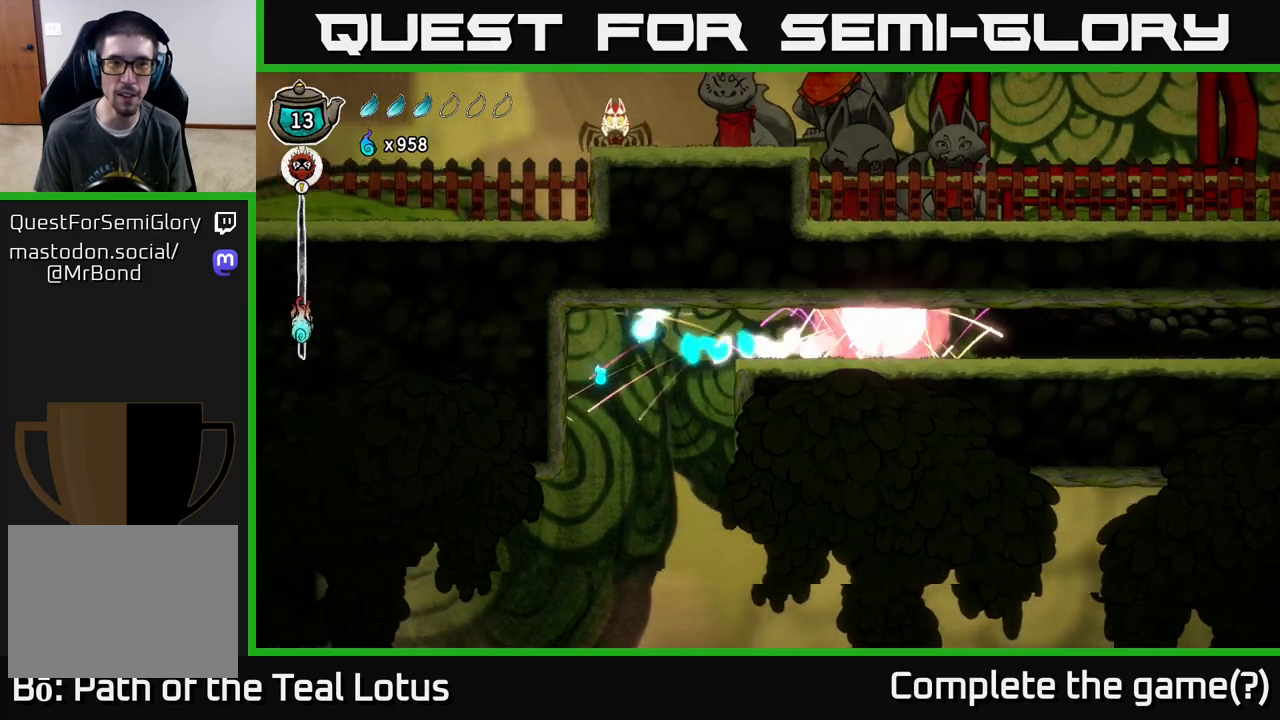
{"buttons": [], "left_stick": "up-right", "right_stick": "center", "events": [[17, "R2", "up"], [167, "A", "up"], [183, "left_stick", "right"], [483, "left_stick", "up-right"]]}
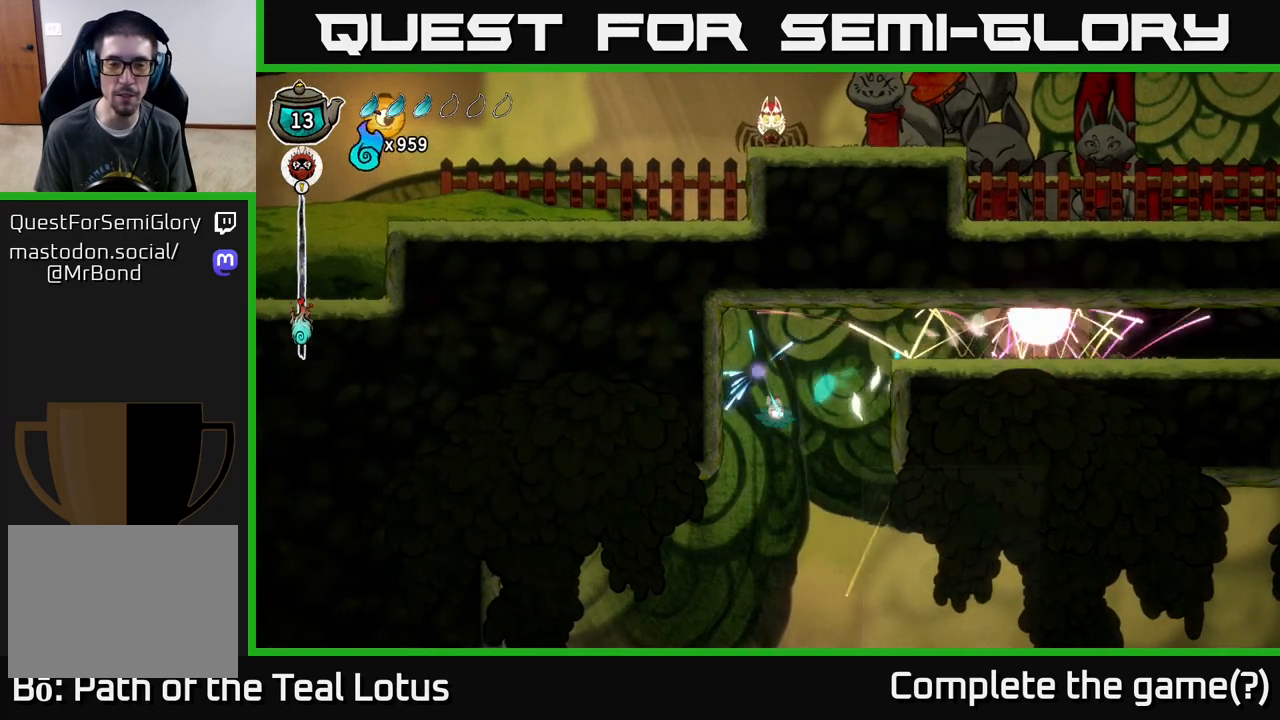
{"buttons": [], "left_stick": "down", "right_stick": "center", "events": [[333, "left_stick", "down"]]}
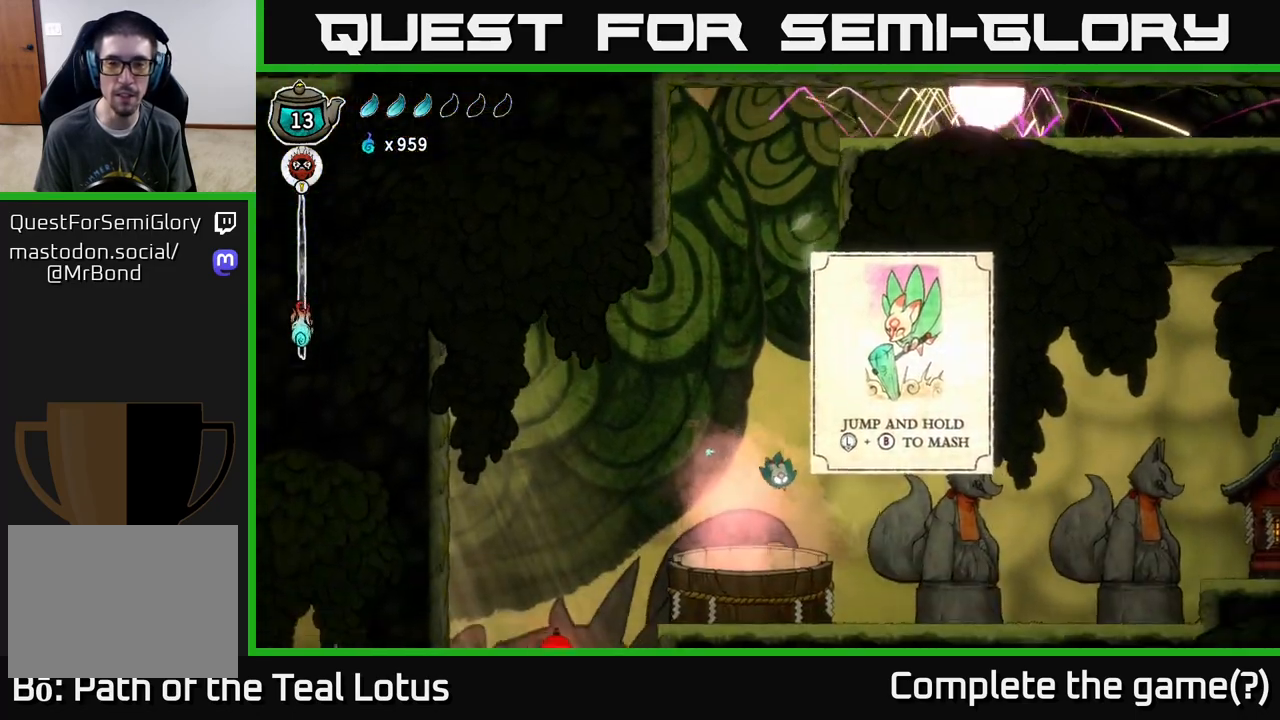
{"buttons": ["A"], "left_stick": "center", "right_stick": "center", "events": [[183, "left_stick", "center"], [483, "A", "down"]]}
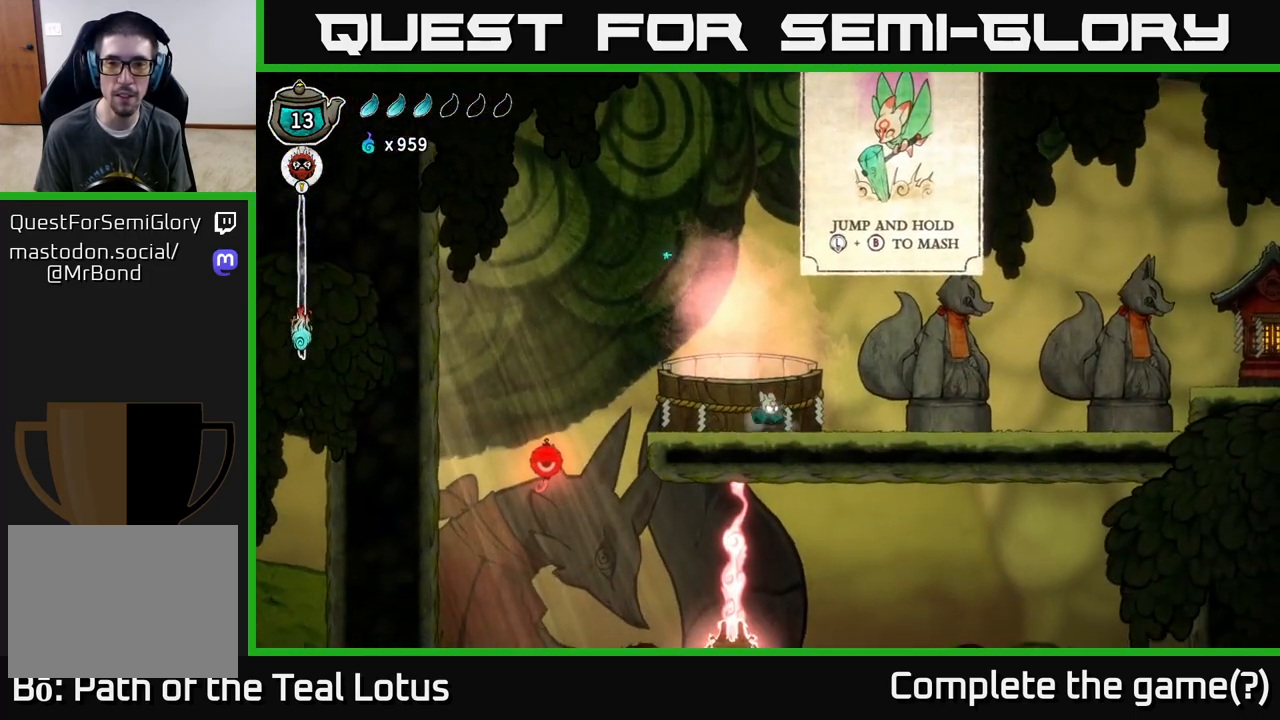
{"buttons": ["B"], "left_stick": "down", "right_stick": "center", "events": [[217, "left_stick", "down"], [317, "A", "up"], [383, "B", "down"]]}
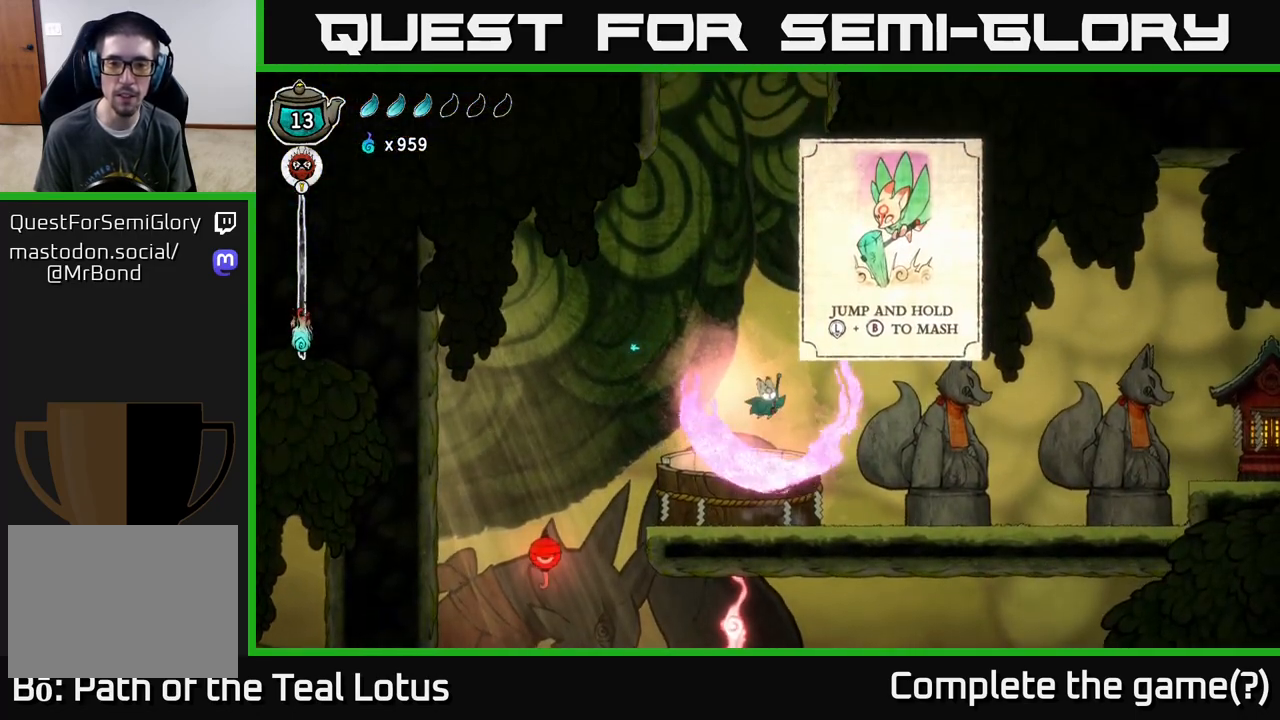
{"buttons": ["B"], "left_stick": "down", "right_stick": "center", "events": []}
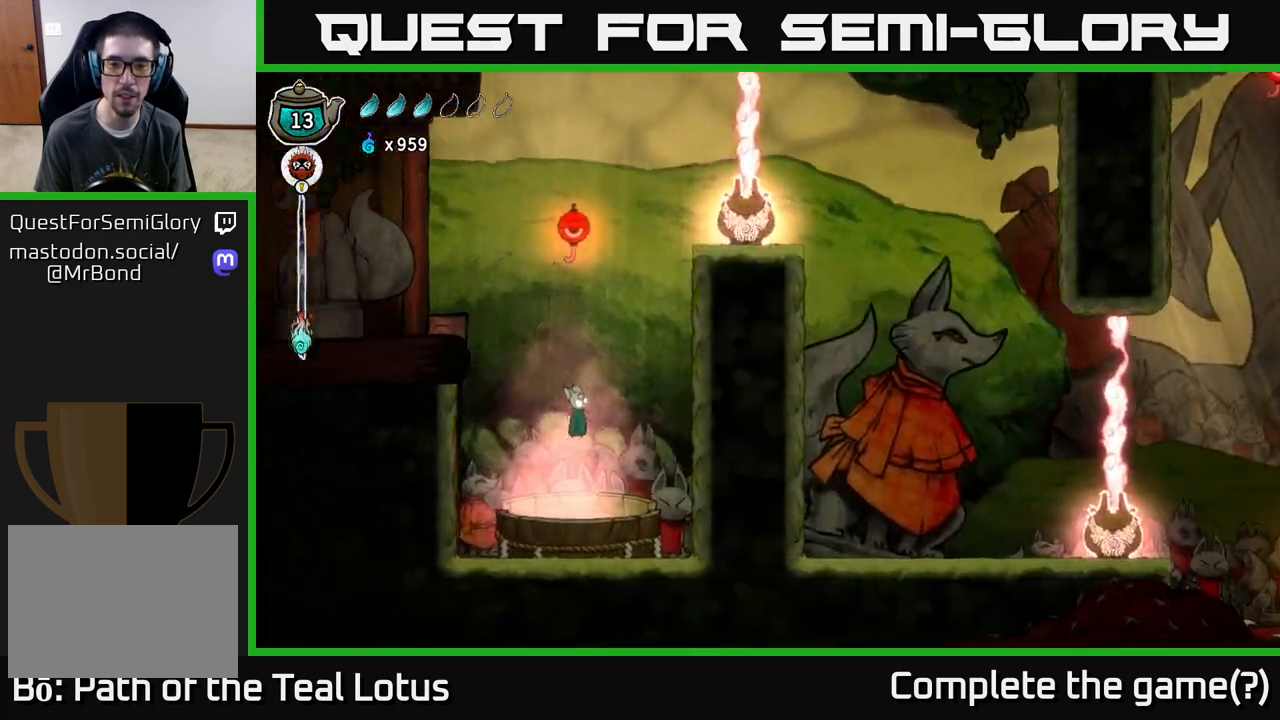
{"buttons": [], "left_stick": "down", "right_stick": "center", "events": [[483, "B", "up"]]}
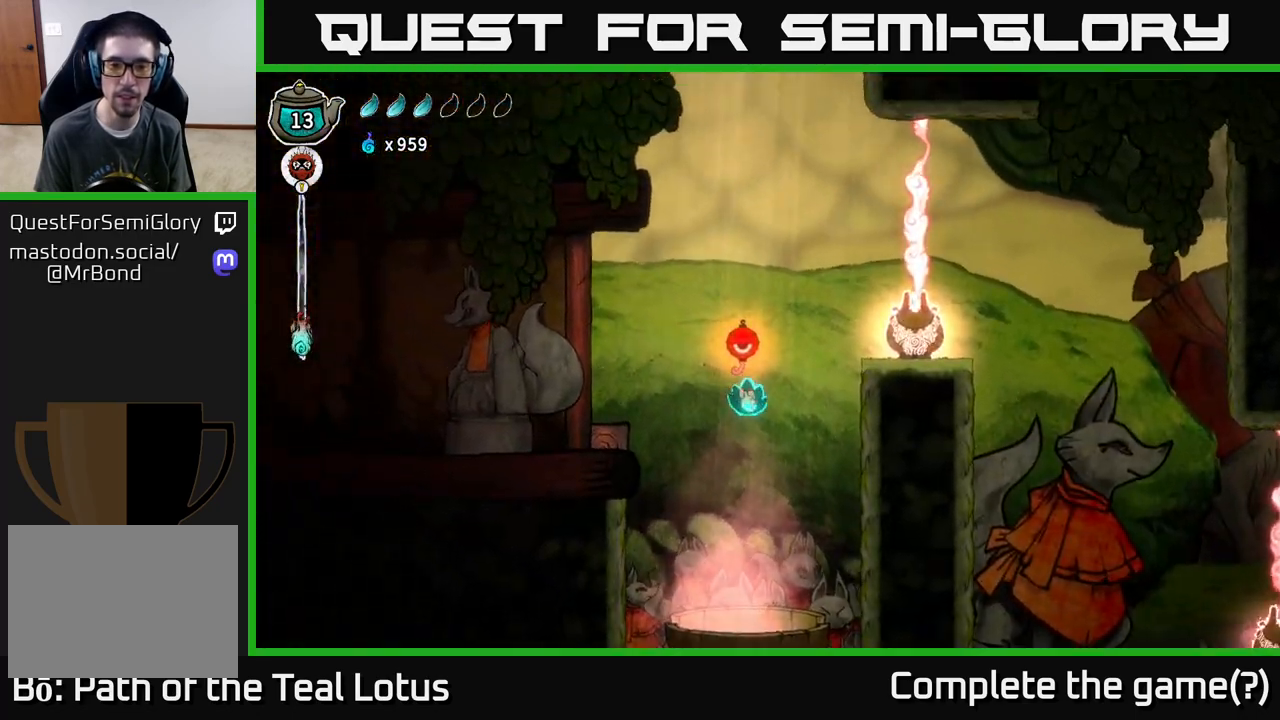
{"buttons": ["B"], "left_stick": "down", "right_stick": "center", "events": [[100, "left_stick", "center"], [133, "A", "down"], [350, "left_stick", "down"], [417, "A", "up"], [483, "B", "down"]]}
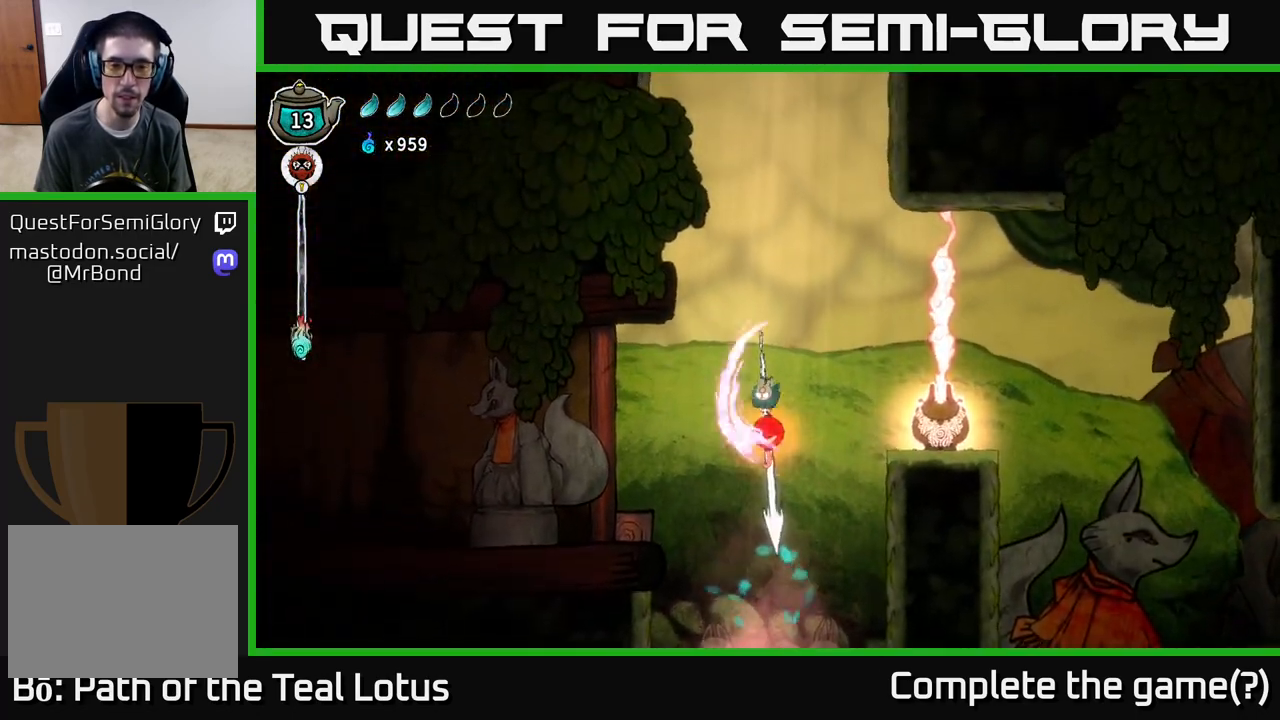
{"buttons": ["B"], "left_stick": "down", "right_stick": "center", "events": []}
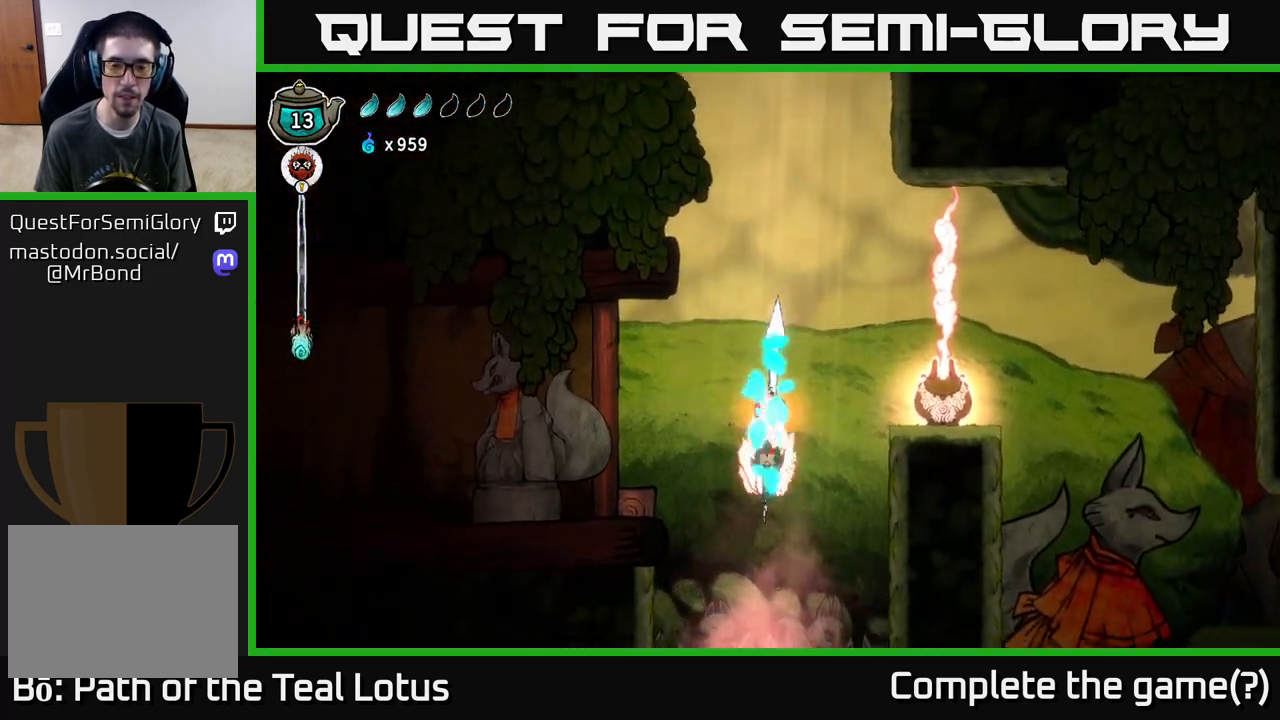
{"buttons": ["B"], "left_stick": "down", "right_stick": "center", "events": []}
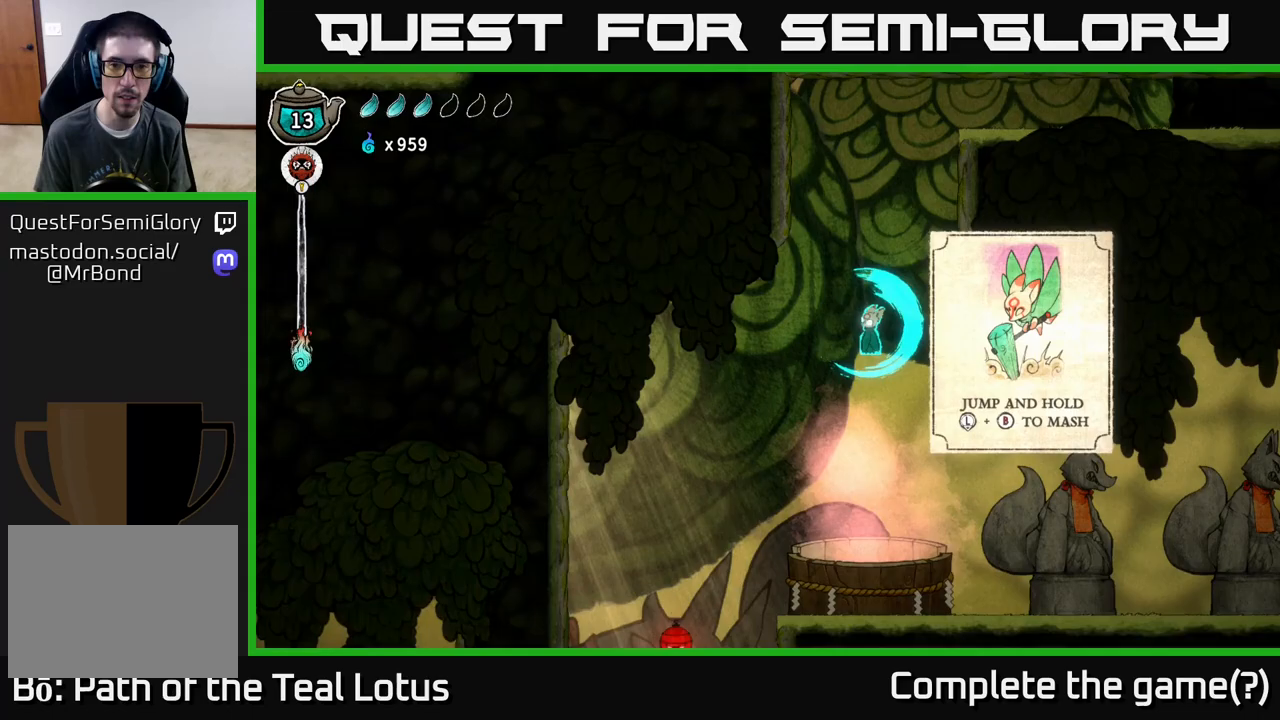
{"buttons": [], "left_stick": "center", "right_stick": "center", "events": [[83, "B", "up"], [133, "left_stick", "center"]]}
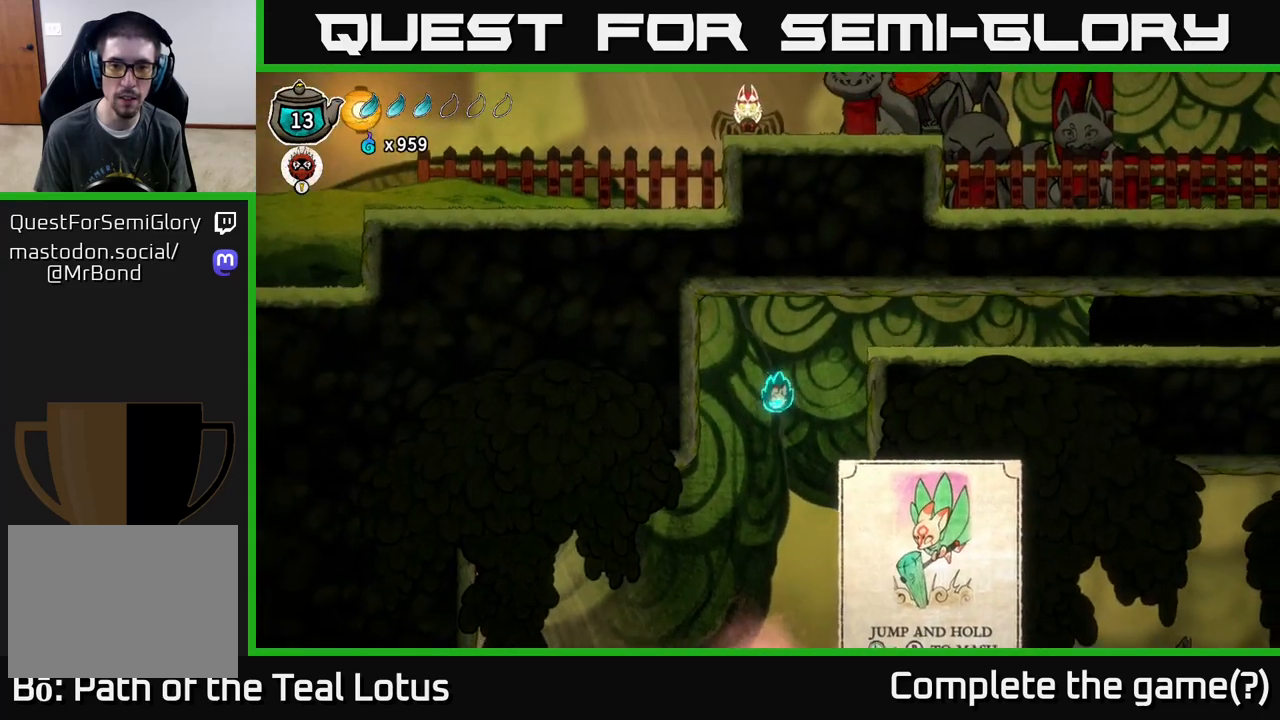
{"buttons": ["B"], "left_stick": "down", "right_stick": "center", "events": [[233, "B", "down"], [233, "left_stick", "down"]]}
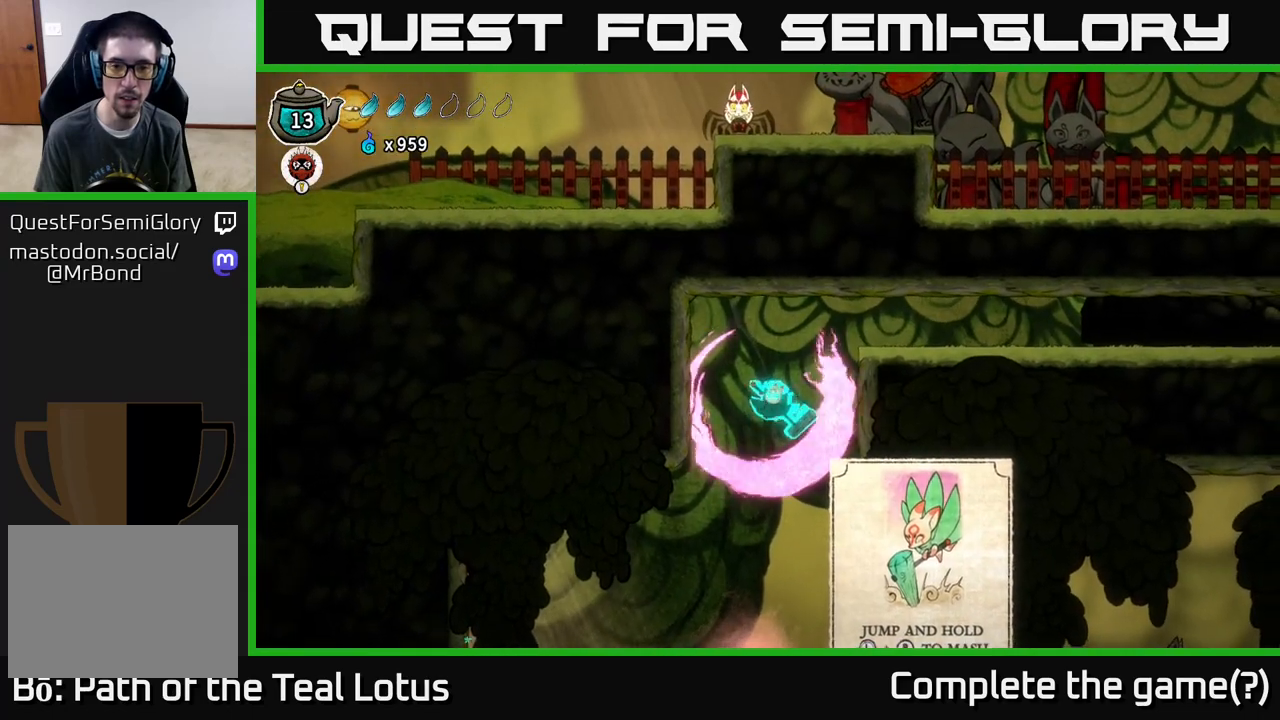
{"buttons": ["B"], "left_stick": "down", "right_stick": "center", "events": []}
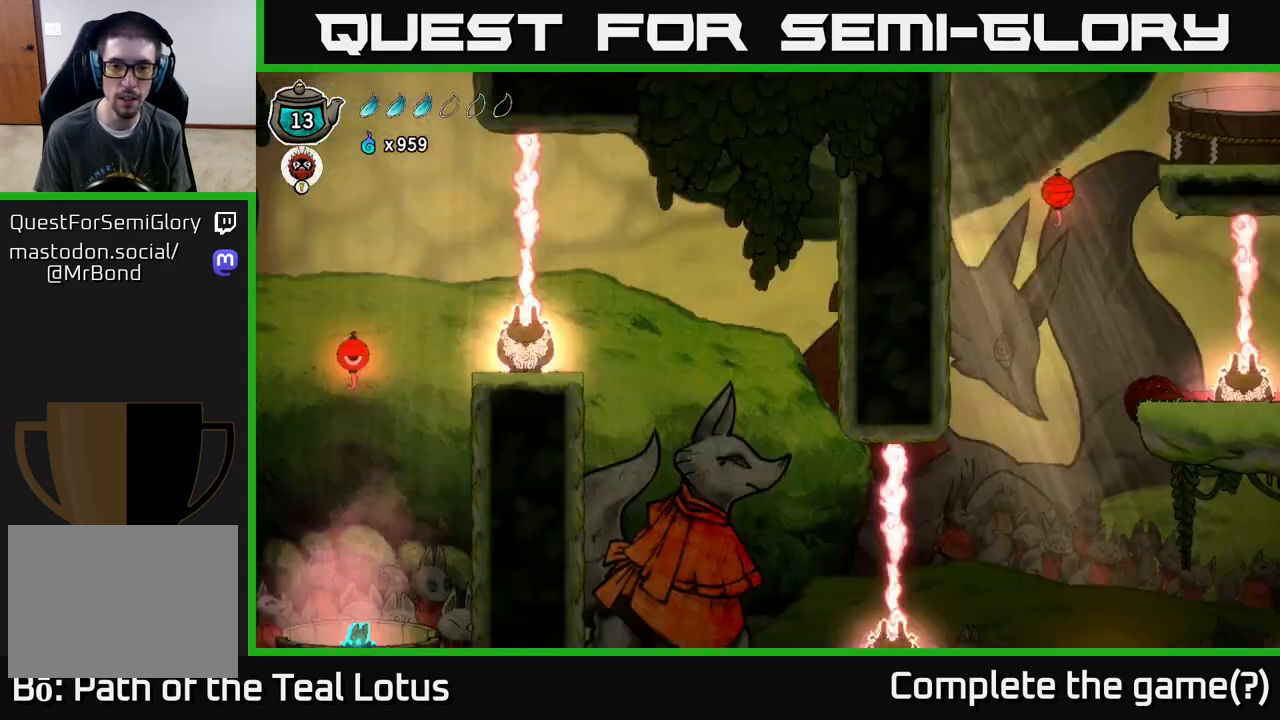
{"buttons": [], "left_stick": "center", "right_stick": "center", "events": [[383, "B", "up"], [400, "left_stick", "center"]]}
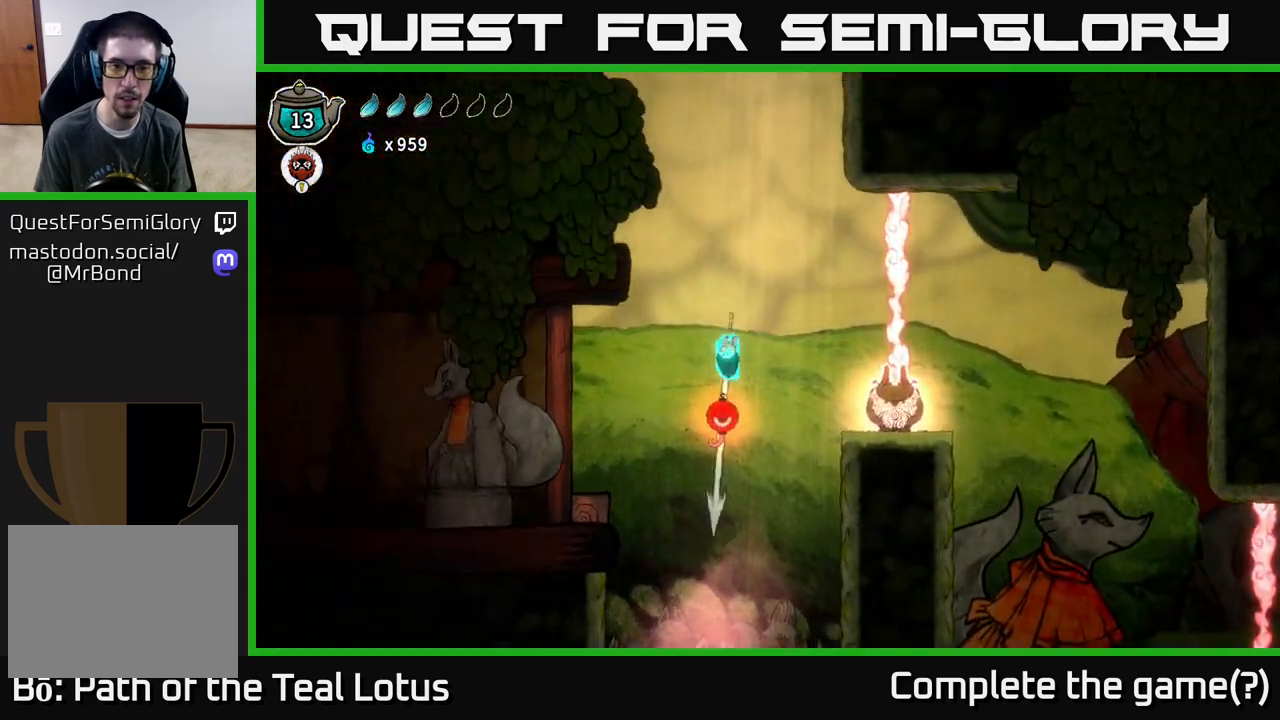
{"buttons": ["A"], "left_stick": "center", "right_stick": "center", "events": [[400, "A", "down"]]}
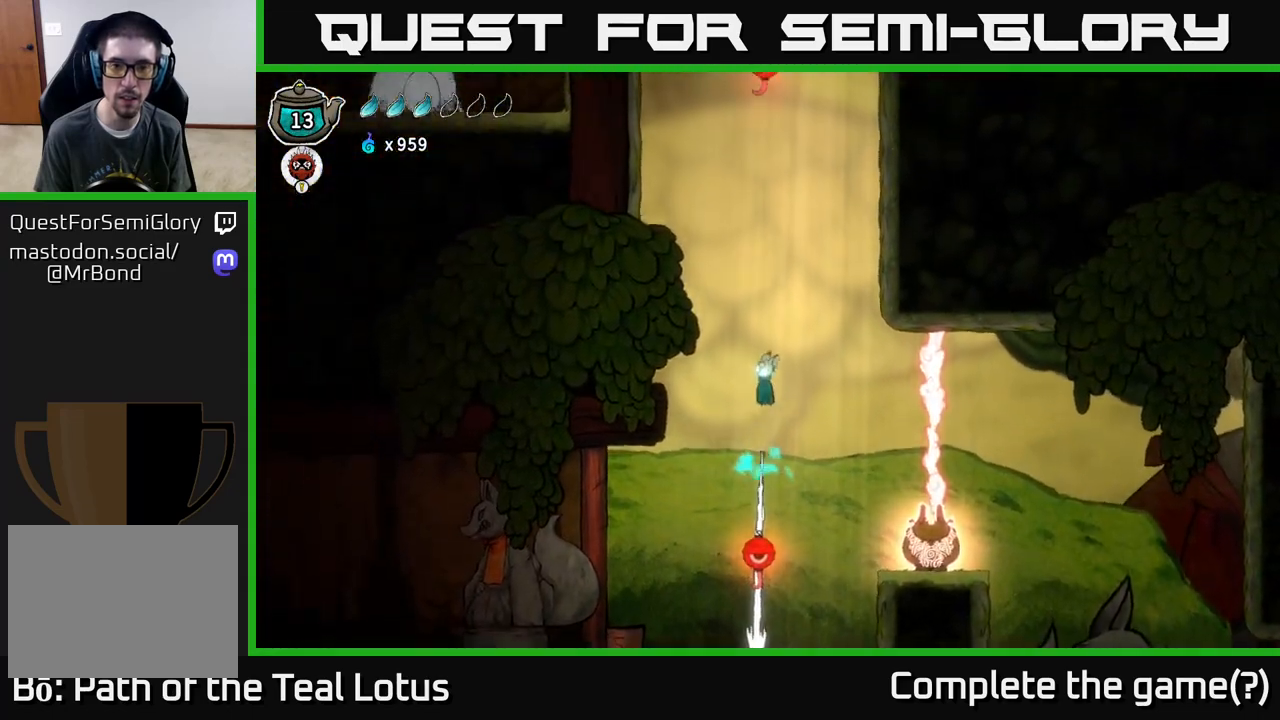
{"buttons": ["A"], "left_stick": "center", "right_stick": "center", "events": []}
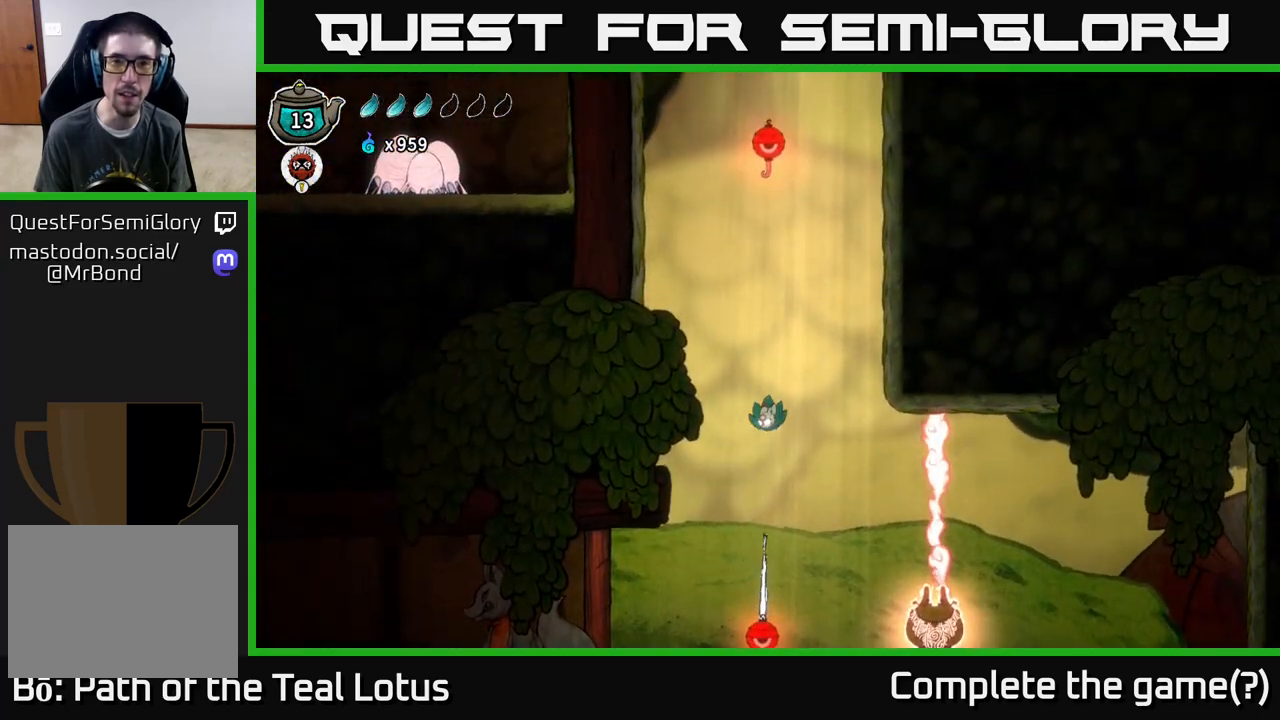
{"buttons": [], "left_stick": "up", "right_stick": "center", "events": [[183, "A", "up"], [467, "left_stick", "up"]]}
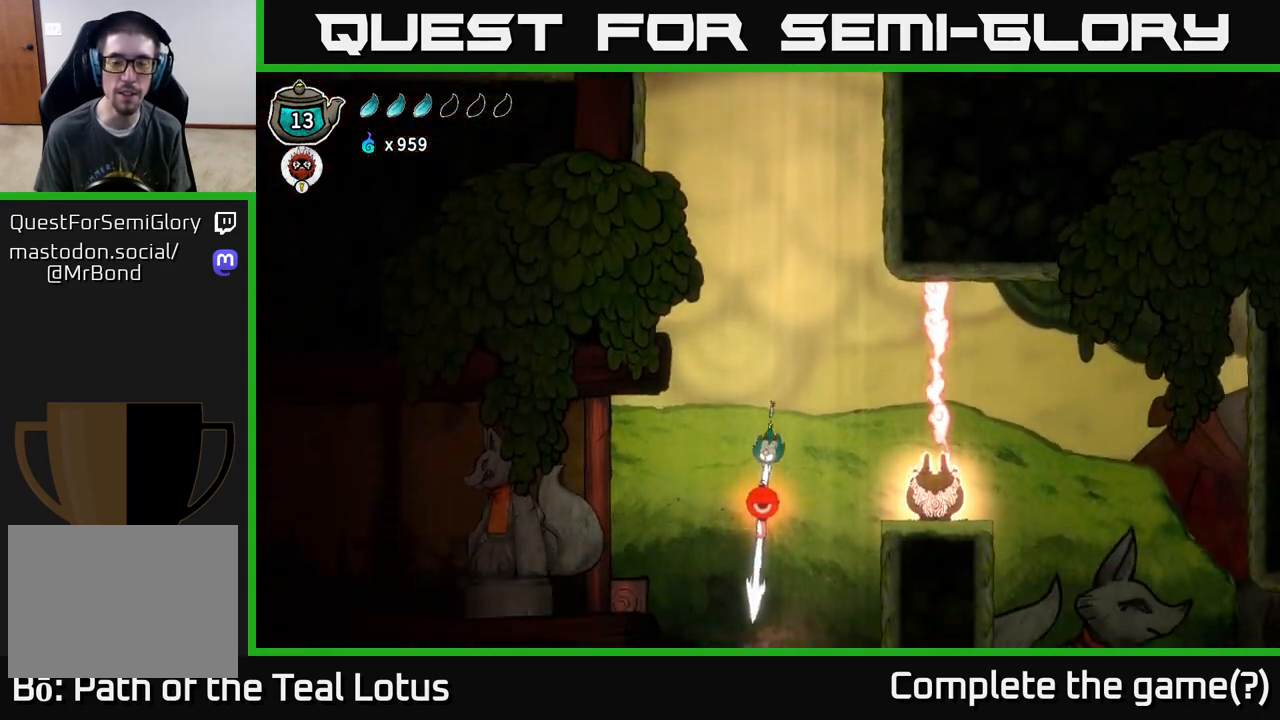
{"buttons": ["R1"], "left_stick": "up", "right_stick": "center", "events": [[283, "R1", "down"]]}
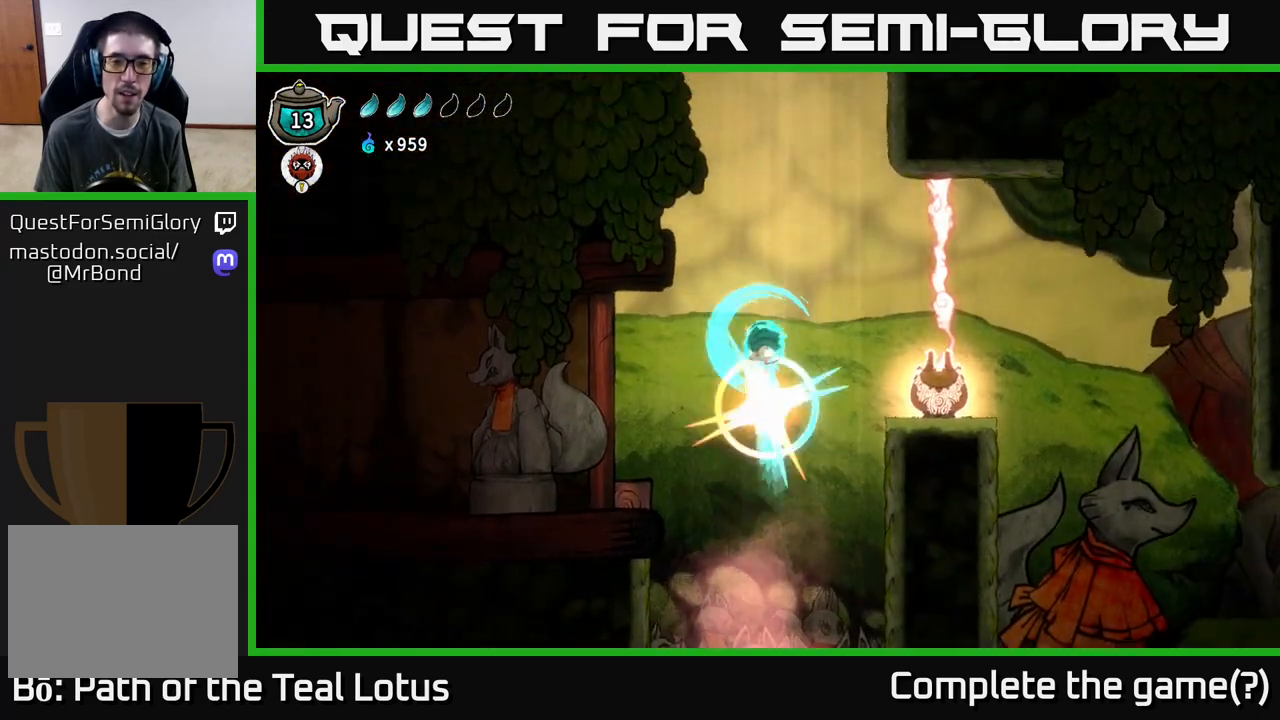
{"buttons": ["A"], "left_stick": "up", "right_stick": "center", "events": [[300, "R1", "up"], [450, "A", "down"]]}
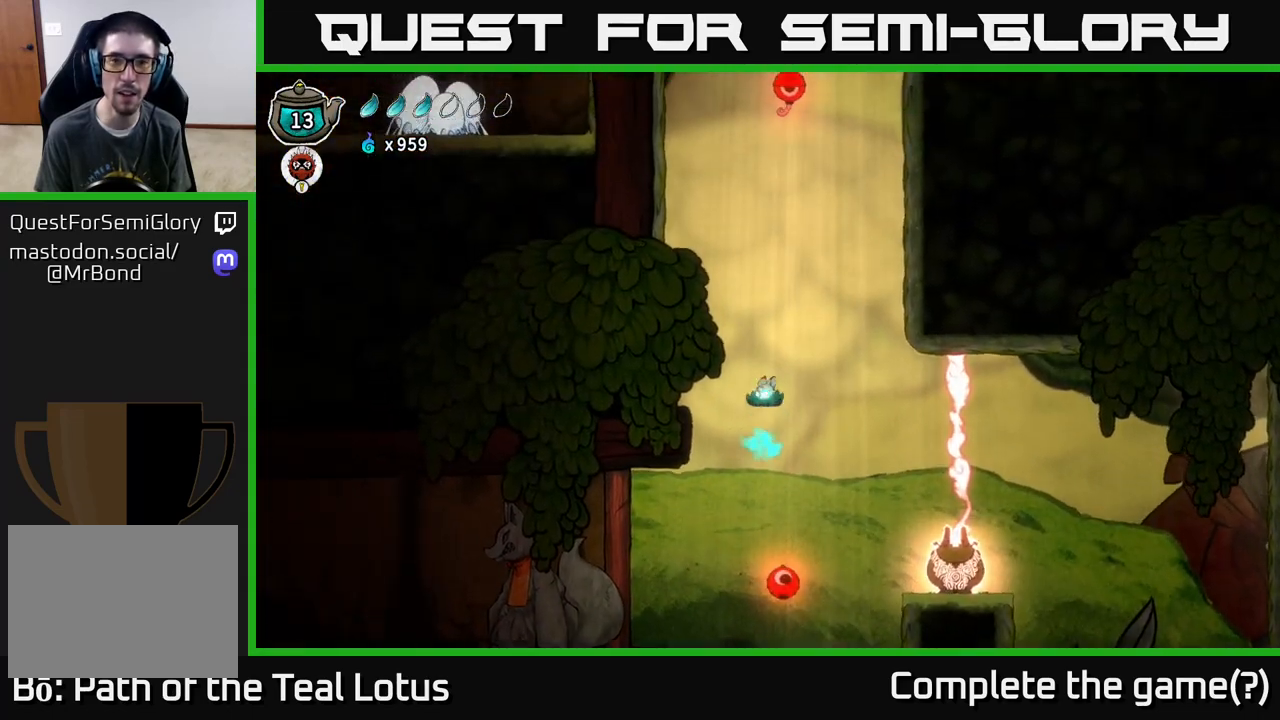
{"buttons": ["R1"], "left_stick": "up", "right_stick": "center", "events": [[267, "A", "up"], [317, "R1", "down"]]}
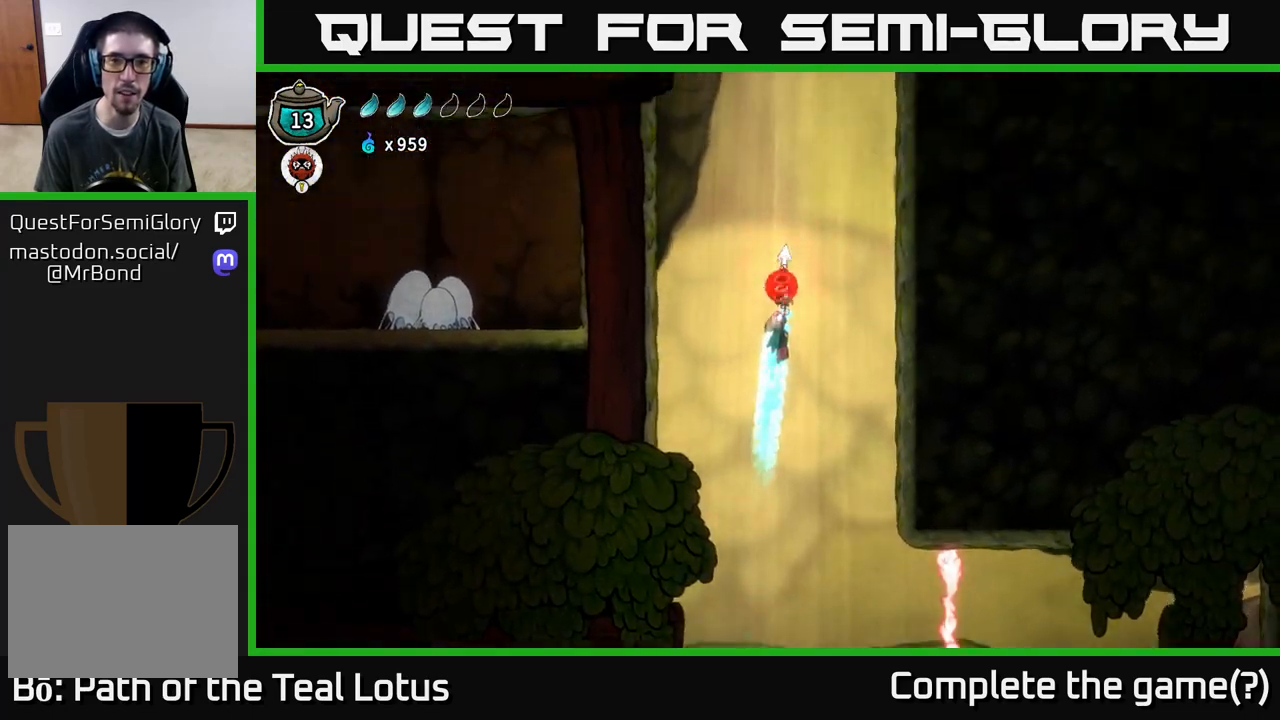
{"buttons": [], "left_stick": "up", "right_stick": "center", "events": [[350, "R1", "up"]]}
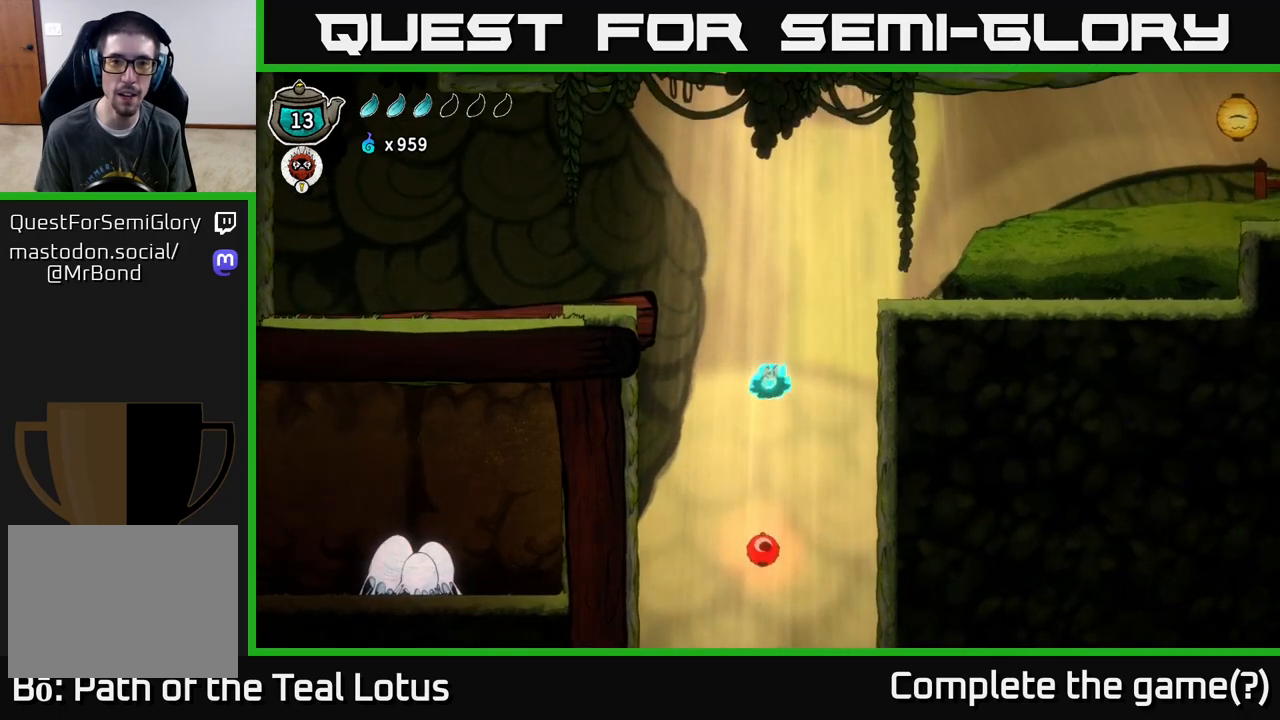
{"buttons": ["A"], "left_stick": "up-left", "right_stick": "center", "events": [[33, "left_stick", "up-left"], [117, "A", "down"]]}
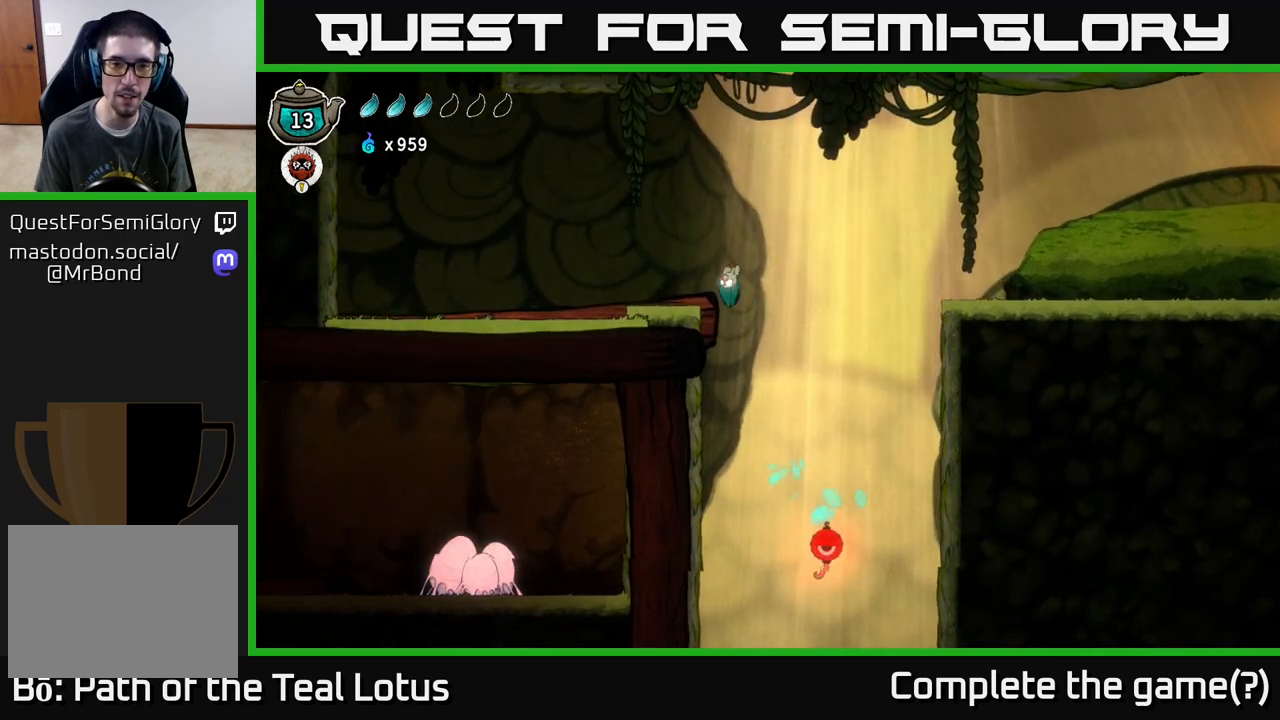
{"buttons": [], "left_stick": "up-left", "right_stick": "center", "events": [[100, "A", "up"], [133, "R2", "down"], [483, "R2", "up"]]}
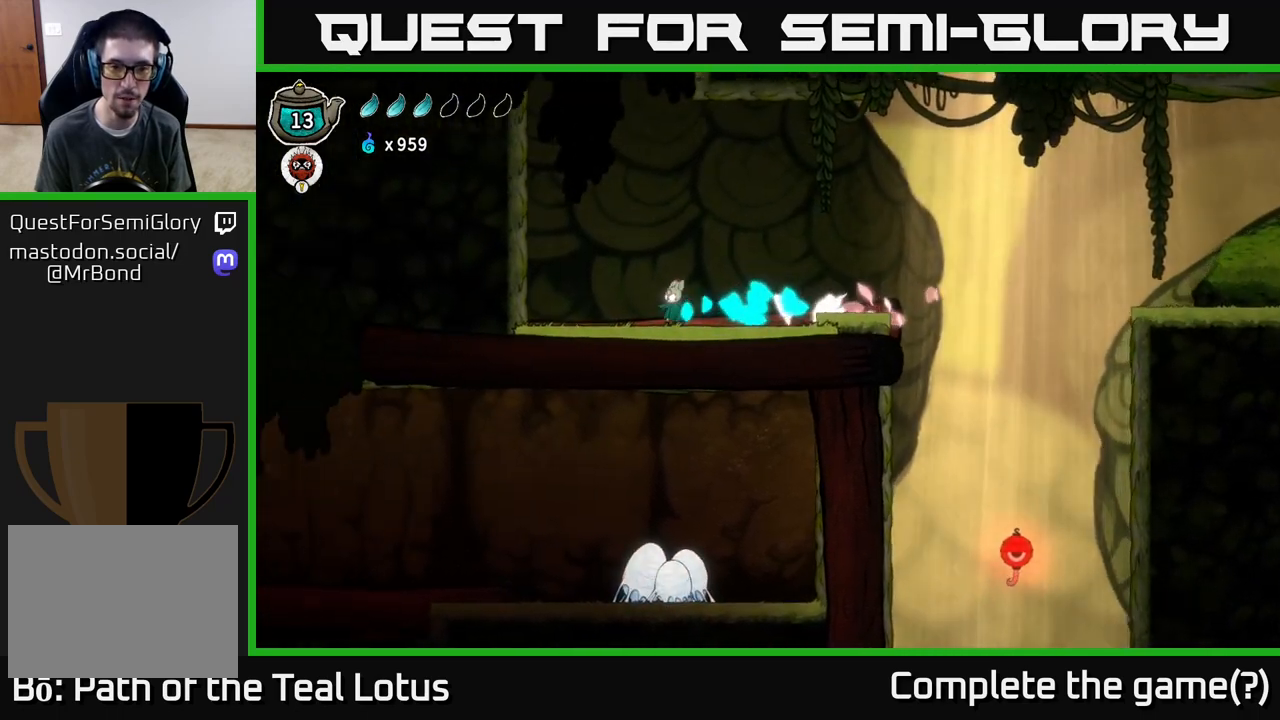
{"buttons": ["A"], "left_stick": "center", "right_stick": "center", "events": [[33, "left_stick", "up-right"], [183, "left_stick", "center"], [267, "A", "down"]]}